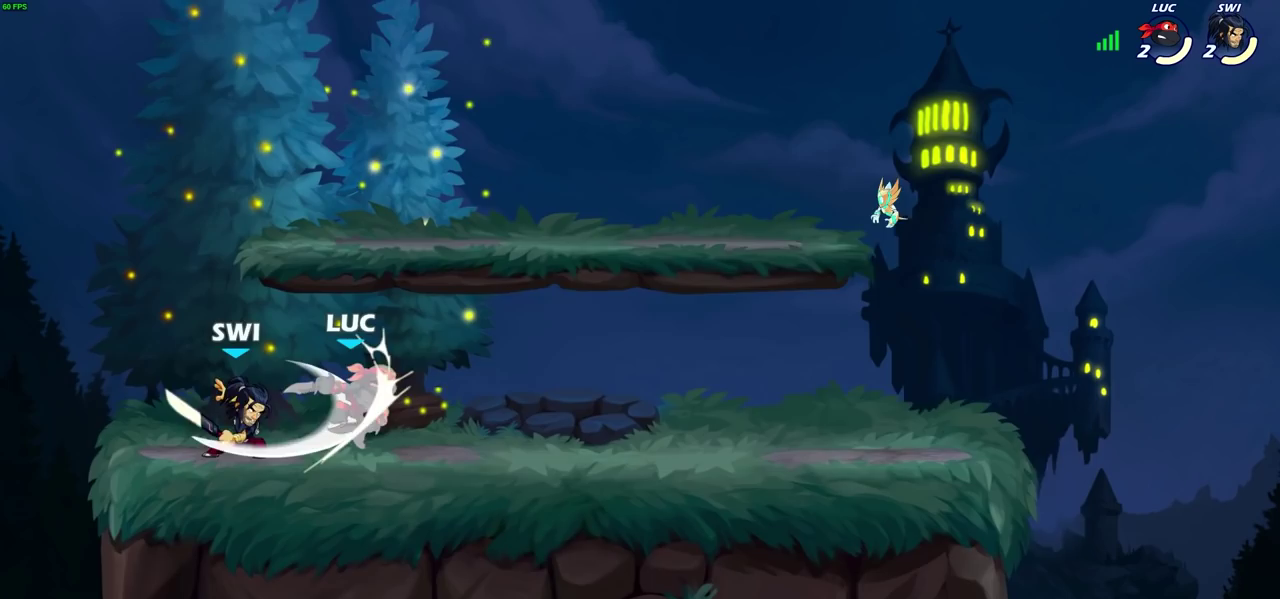
Gameplay with a controller (PlayStation layout); each line is a JSON object with the inputs held at the frame after it (dt_ms = milliseconds from this image to that frame). "events" lists button and stick changes between this image and that frame as [ms after this image, input, new state], when the widget could be followed in between.
{"dt_ms": 600, "buttons": ["R2"], "left_stick": "up", "right_stick": "center"}
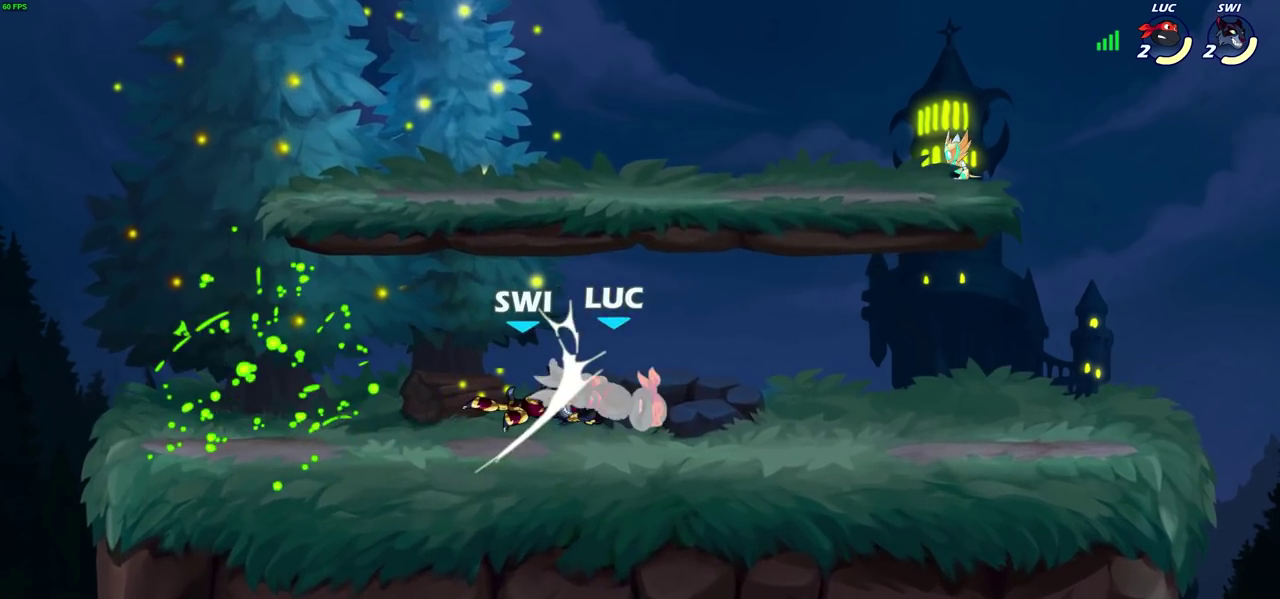
{"dt_ms": 500, "buttons": ["CROSS", "R2"], "left_stick": "up-right", "right_stick": "center", "events": [[100, "R2", "up"], [133, "CROSS", "down"], [133, "left_stick", "up-left"], [167, "R2", "down"], [250, "CROSS", "up"], [267, "R2", "up"], [300, "left_stick", "up"], [317, "CROSS", "down"], [350, "R2", "down"], [383, "left_stick", "up-right"], [400, "CROSS", "up"], [417, "R2", "up"], [483, "CROSS", "down"], [483, "R2", "down"]]}
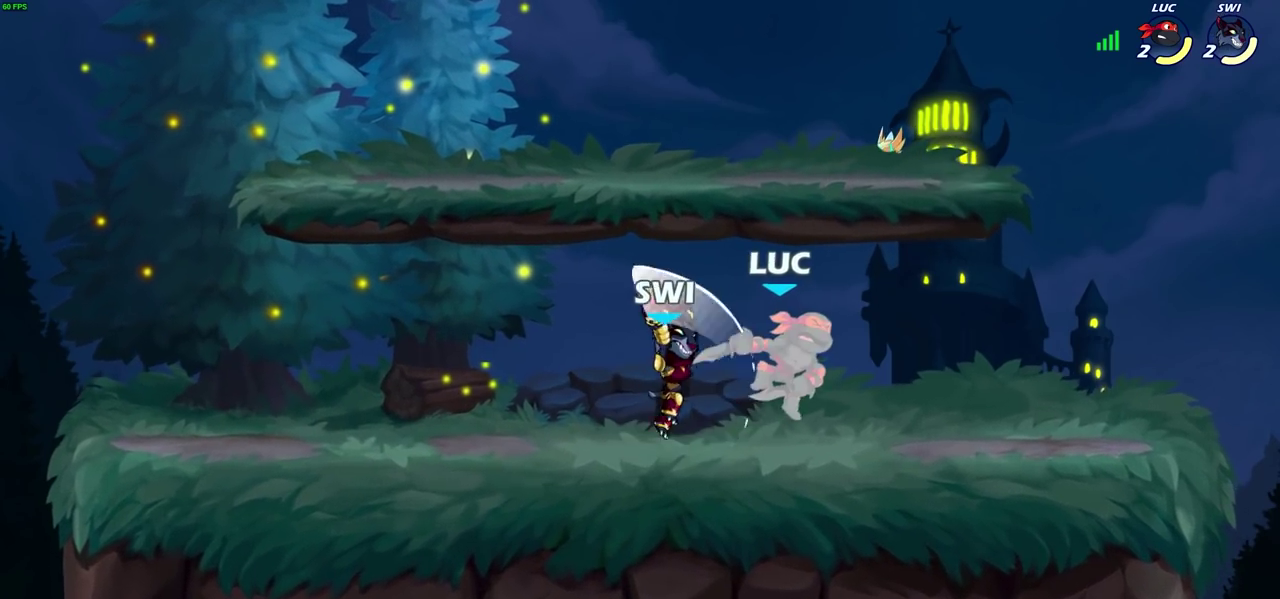
{"dt_ms": 600, "buttons": [], "left_stick": "up-right", "right_stick": "center", "events": [[100, "CROSS", "up"], [100, "R2", "up"], [167, "CROSS", "down"], [167, "R2", "down"], [167, "left_stick", "up"], [267, "CROSS", "up"], [267, "R2", "up"], [333, "CROSS", "down"], [333, "R2", "down"], [333, "left_stick", "right"], [450, "CROSS", "up"], [450, "R2", "up"], [500, "CROSS", "down"], [533, "R2", "down"], [550, "left_stick", "up-right"], [583, "CROSS", "up"], [583, "R2", "up"]]}
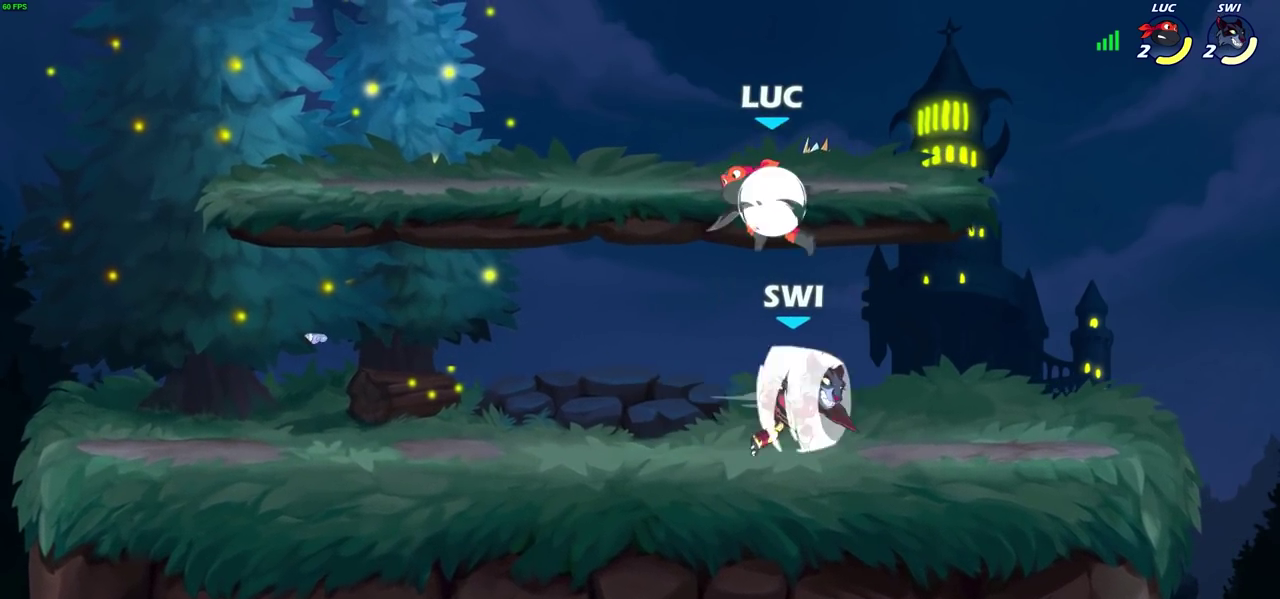
{"dt_ms": 600, "buttons": [], "left_stick": "right", "right_stick": "center", "events": [[33, "R2", "down"], [50, "CROSS", "down"], [217, "CROSS", "up"], [267, "R2", "up"], [267, "left_stick", "up-left"], [383, "left_stick", "down-left"], [583, "left_stick", "right"]]}
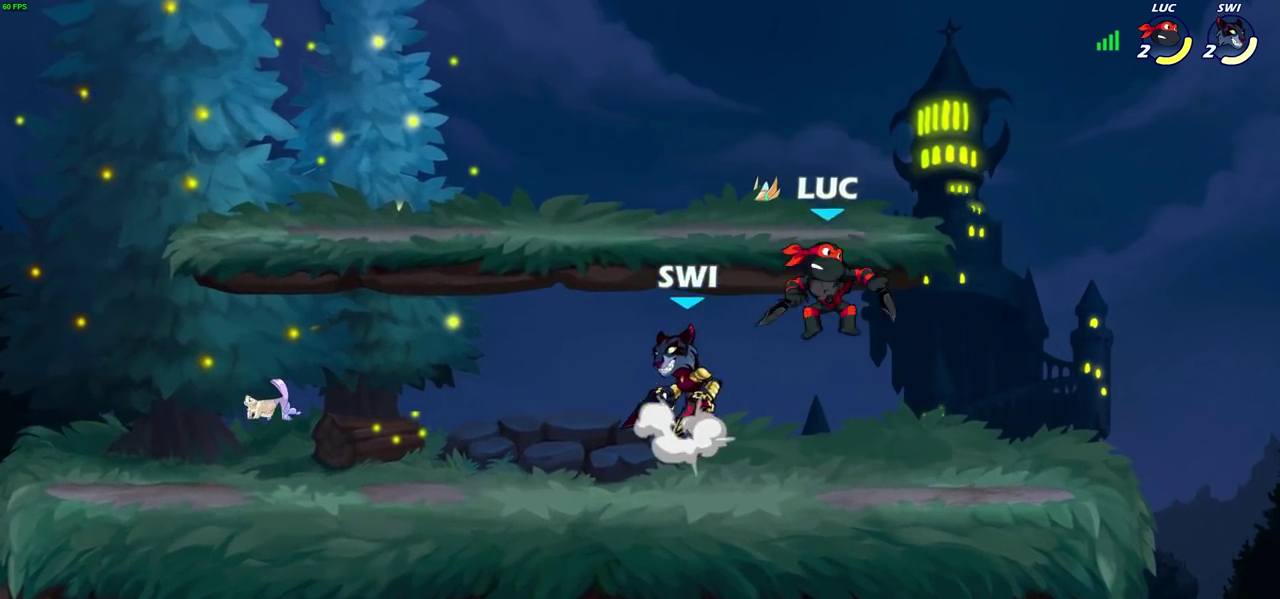
{"dt_ms": 400, "buttons": [], "left_stick": "center", "right_stick": "center", "events": [[83, "left_stick", "center"], [200, "CROSS", "down"], [300, "CROSS", "up"]]}
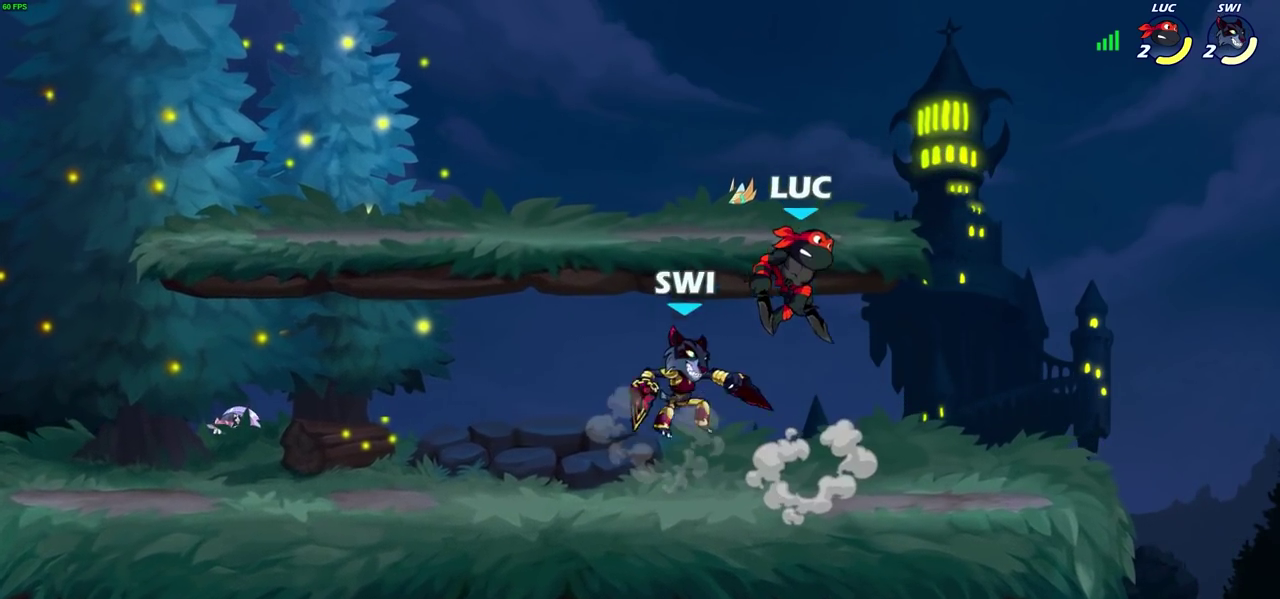
{"dt_ms": 300, "buttons": [], "left_stick": "down-left", "right_stick": "center", "events": [[100, "left_stick", "down-left"], [217, "left_stick", "down"], [267, "left_stick", "down-left"]]}
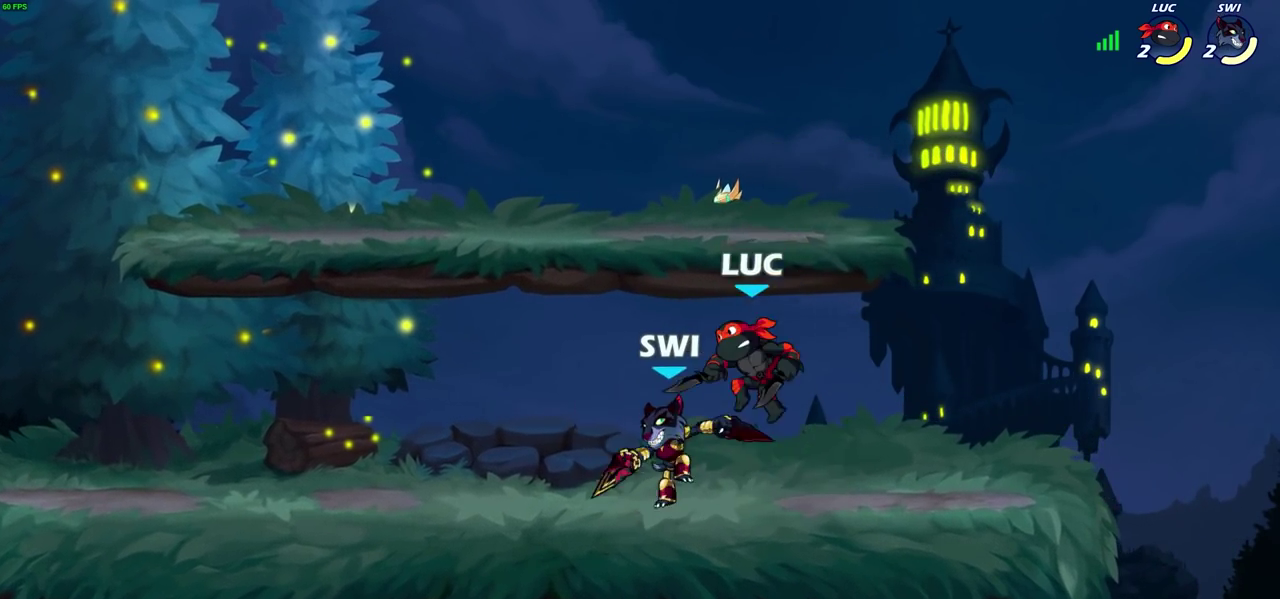
{"dt_ms": 600, "buttons": [], "left_stick": "center", "right_stick": "center", "events": [[17, "left_stick", "left"], [67, "left_stick", "center"], [133, "right_stick", "up-right"], [150, "SQUARE", "down"], [200, "right_stick", "center"], [217, "SQUARE", "up"], [450, "SQUARE", "down"], [533, "SQUARE", "up"]]}
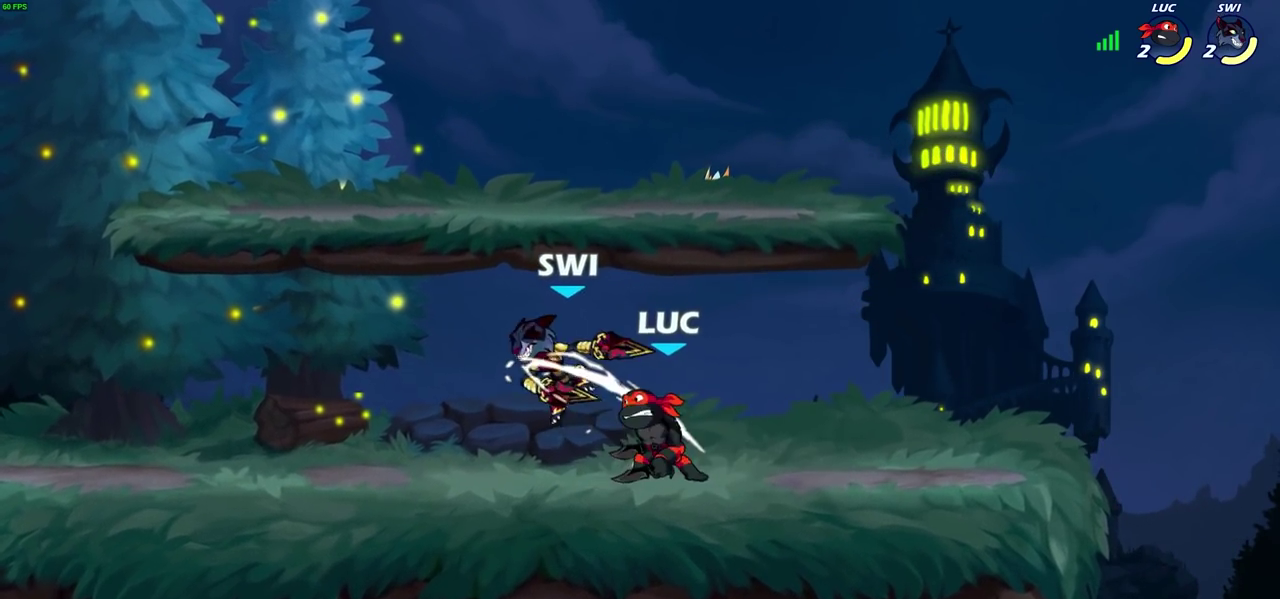
{"dt_ms": 800, "buttons": [], "left_stick": "center", "right_stick": "center", "events": [[217, "R1", "down"], [250, "CIRCLE", "down"], [283, "R1", "up"], [317, "CIRCLE", "up"], [400, "left_stick", "left"], [567, "left_stick", "center"]]}
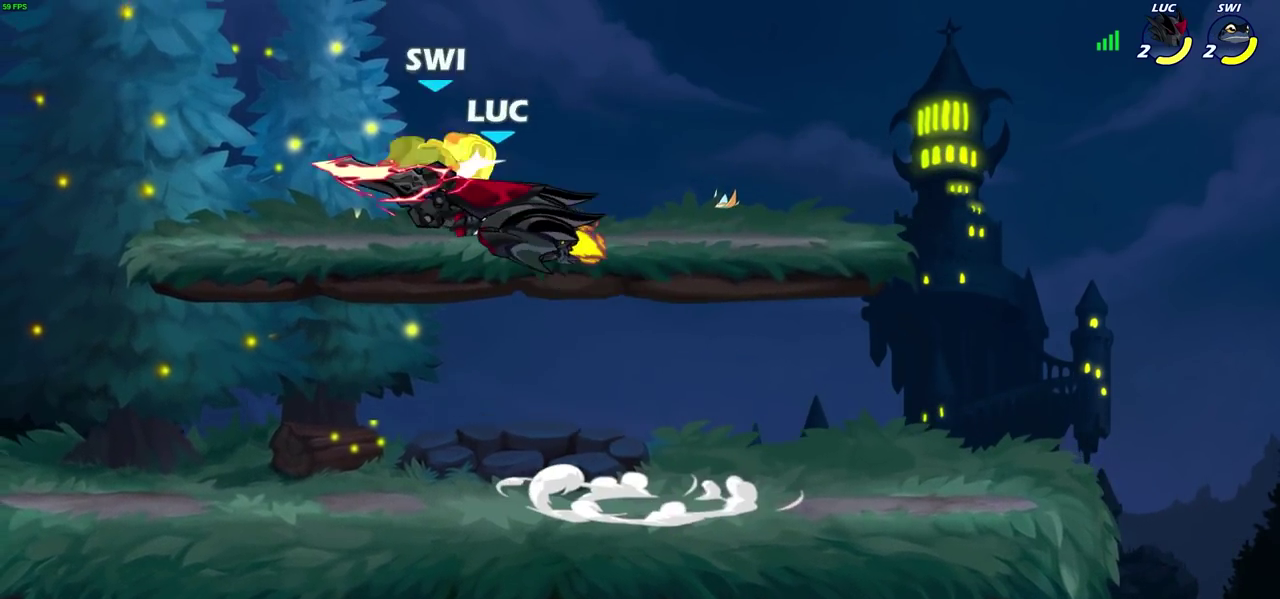
{"dt_ms": 500, "buttons": [], "left_stick": "down-left", "right_stick": "center", "events": [[317, "left_stick", "down-left"], [383, "R1", "down"], [467, "R1", "up"]]}
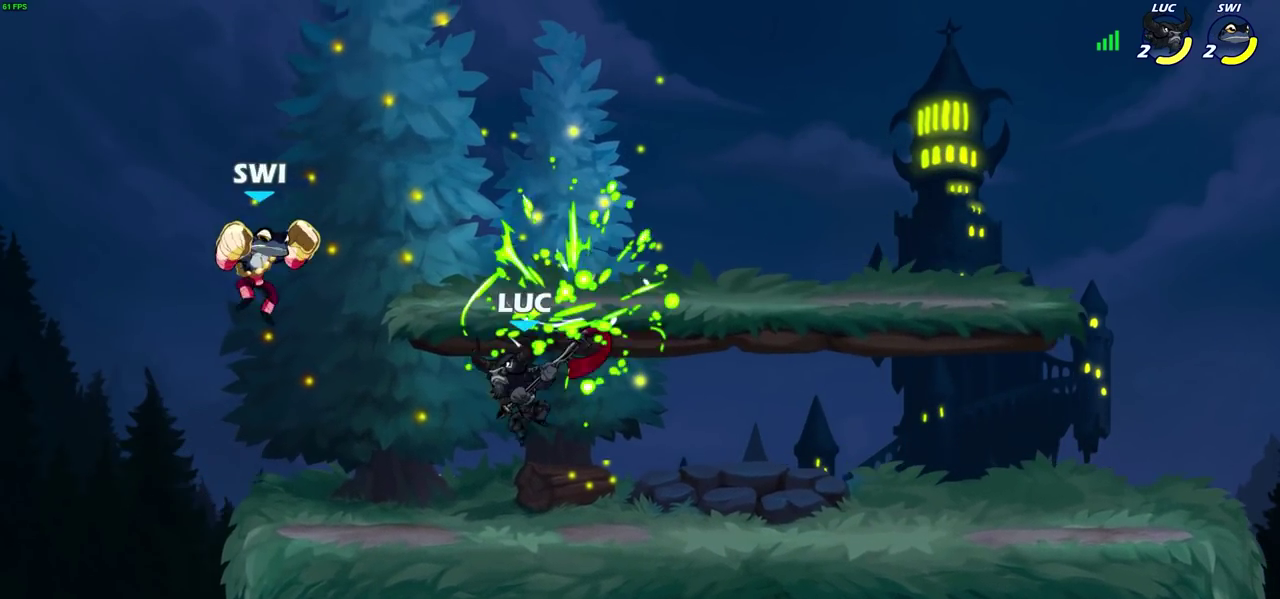
{"dt_ms": 300, "buttons": [], "left_stick": "center", "right_stick": "center", "events": [[50, "left_stick", "left"], [117, "CIRCLE", "down"], [167, "left_stick", "center"], [200, "CIRCLE", "up"]]}
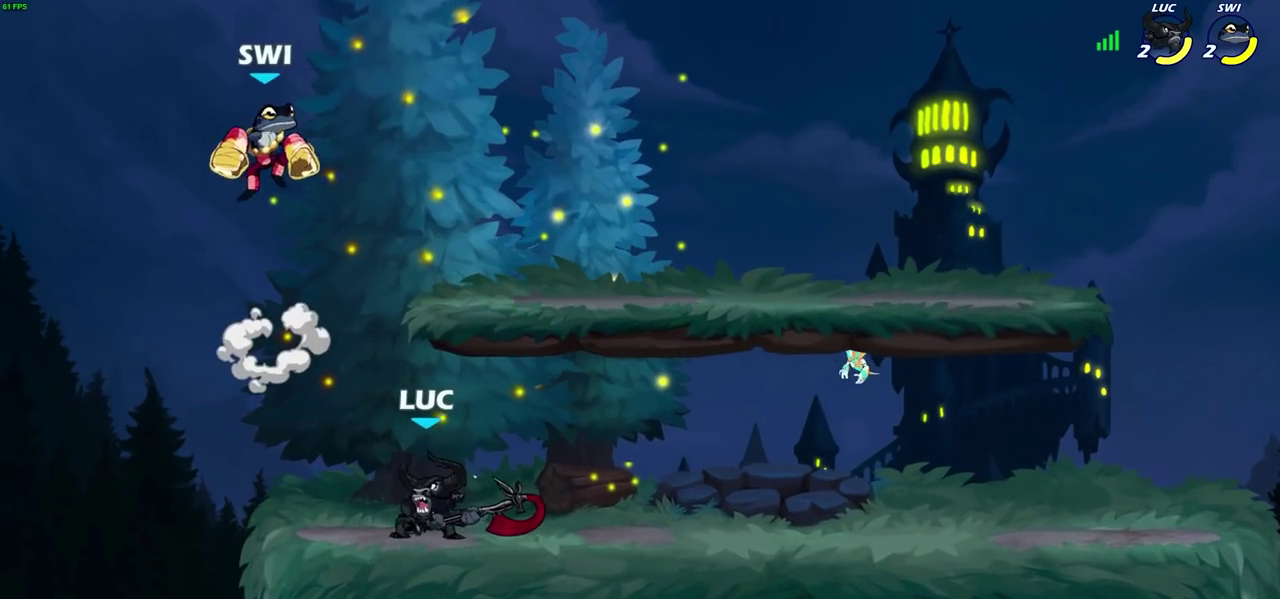
{"dt_ms": 500, "buttons": [], "left_stick": "center", "right_stick": "center", "events": []}
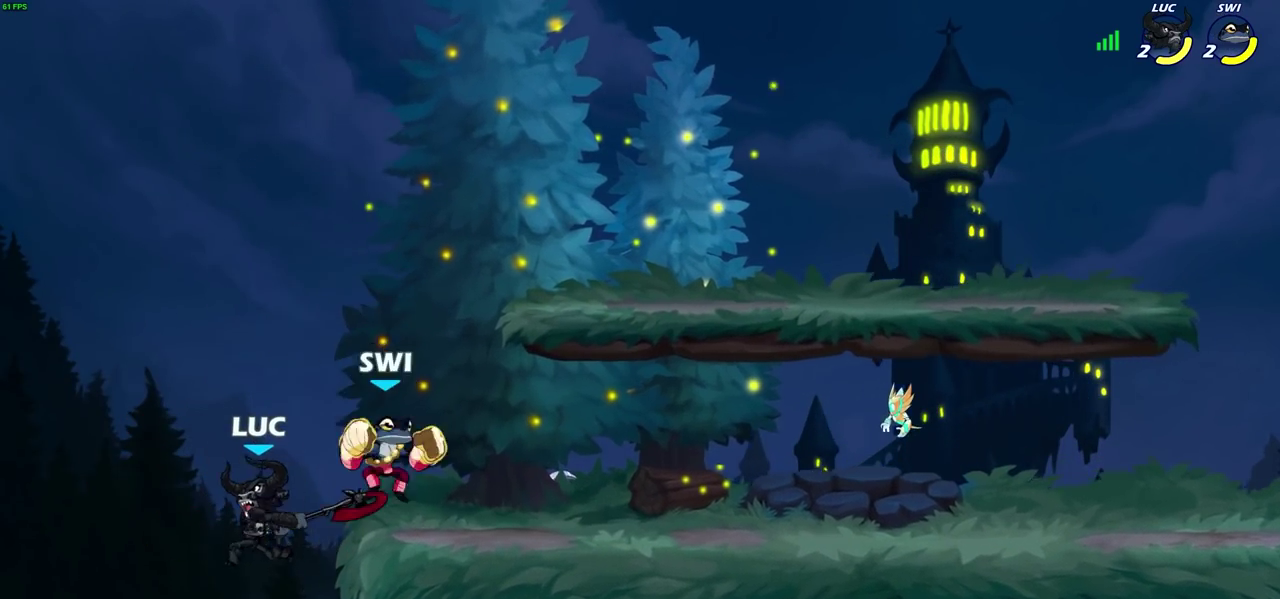
{"dt_ms": 300, "buttons": [], "left_stick": "left", "right_stick": "center", "events": [[117, "left_stick", "left"]]}
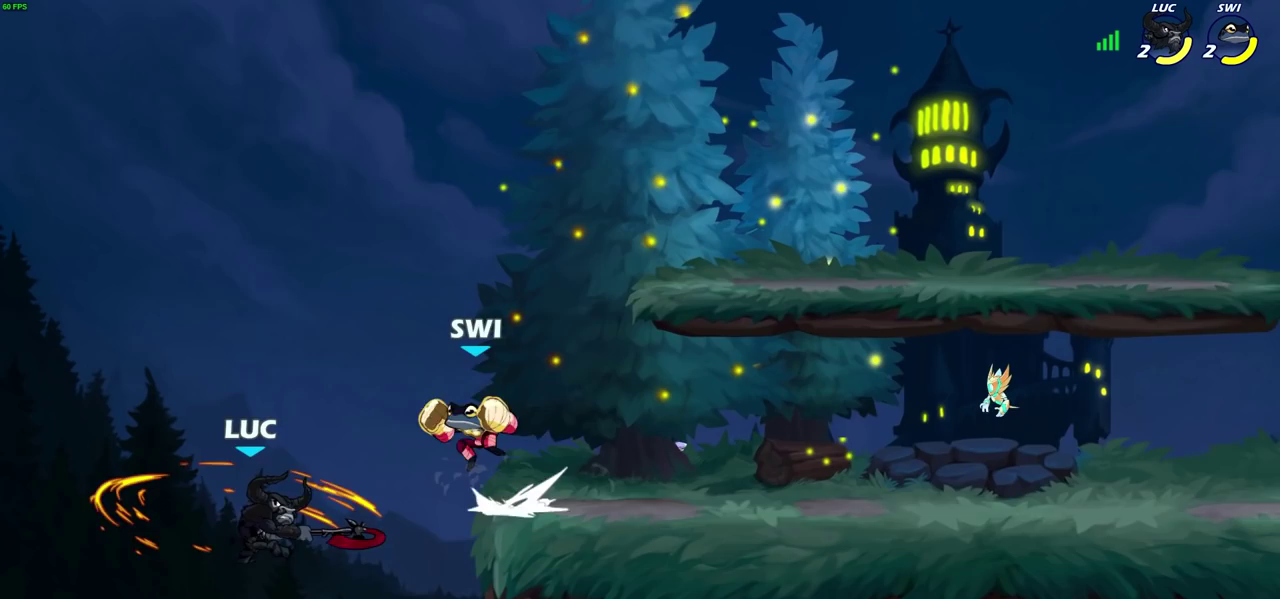
{"dt_ms": 700, "buttons": [], "left_stick": "up-right", "right_stick": "center", "events": [[100, "left_stick", "right"], [333, "left_stick", "left"], [700, "left_stick", "up-right"]]}